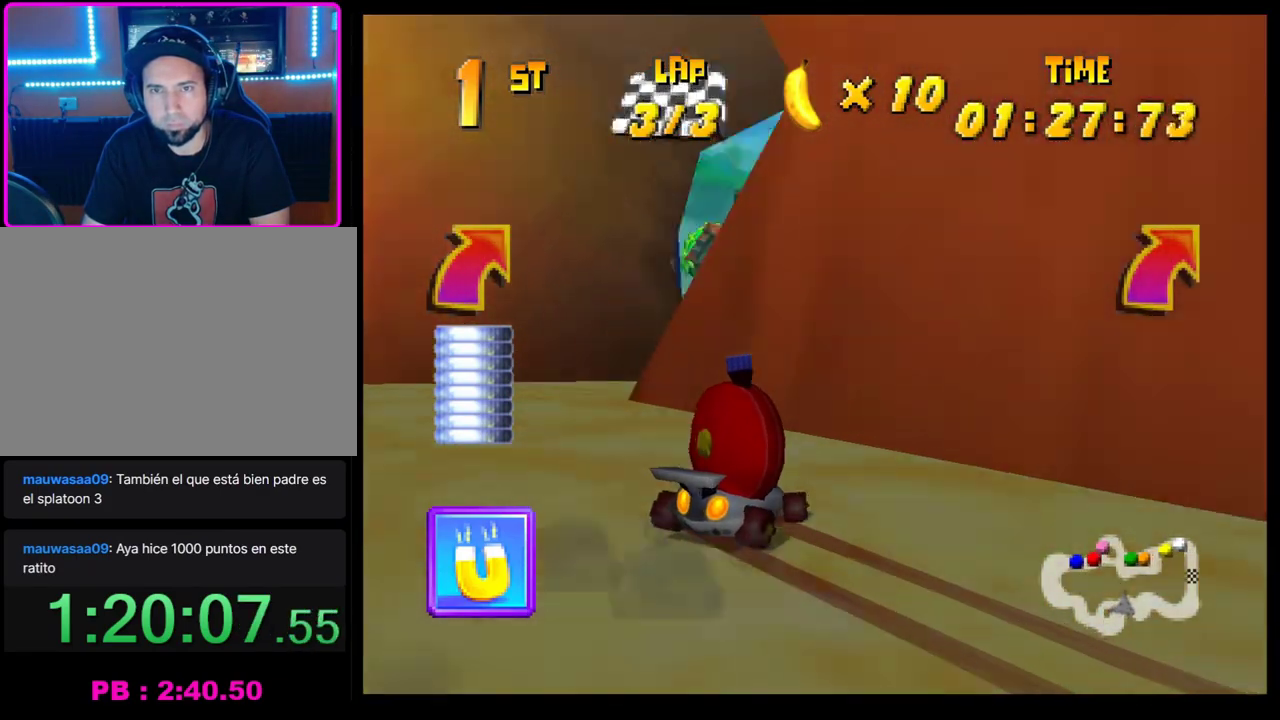
Gameplay with a controller (PlayStation layout); each line is a JSON object with the inputs held at the frame after it. "events" lists button and stick changes between this image and that frame as [ms after this image, input, new state], when the widget could be followed in between. Not read: R3 right_stick.
{"buttons": ["CROSS", "R1"], "left_stick": "left", "events": [[67, "CROSS", "up"], [67, "R1", "up"], [67, "left_stick", "center"], [150, "CROSS", "down"], [150, "left_stick", "left"], [267, "R1", "down"]]}
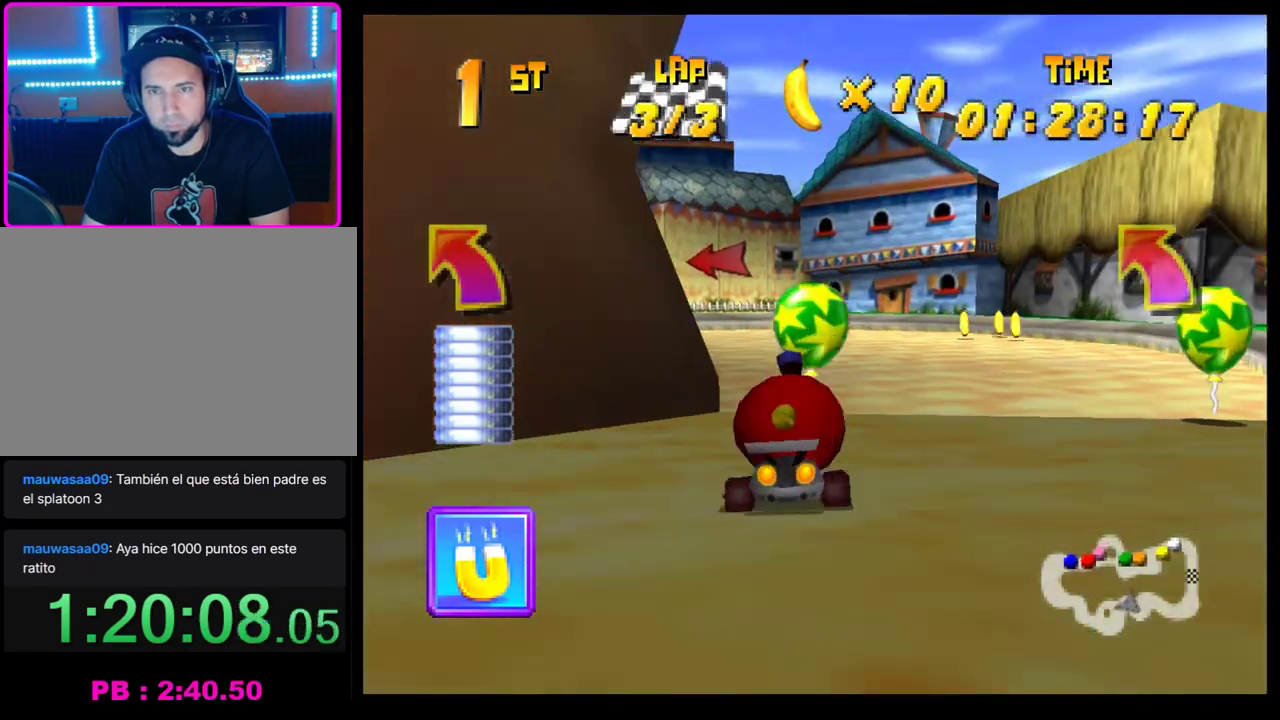
{"buttons": ["CROSS"], "left_stick": "left", "events": [[167, "SQUARE", "down"], [367, "SQUARE", "up"], [383, "CROSS", "up"], [383, "R1", "up"], [467, "CROSS", "down"]]}
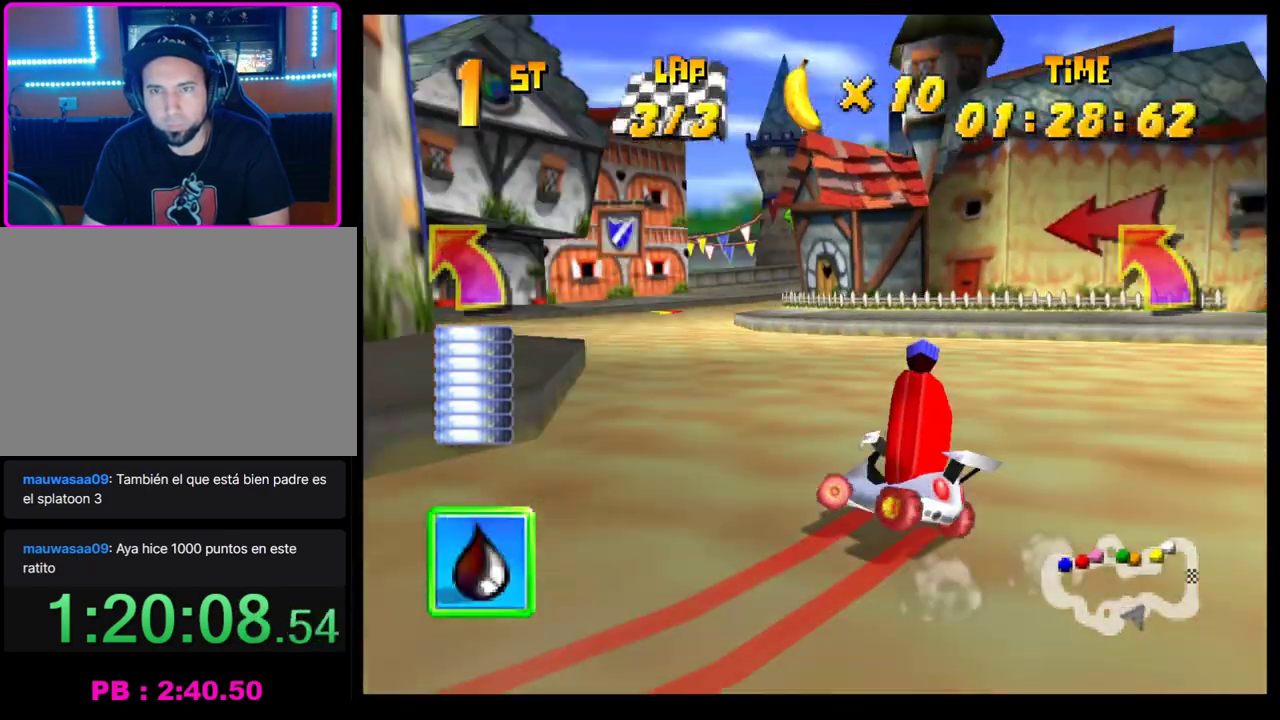
{"buttons": ["CROSS", "R1"], "left_stick": "right", "events": [[50, "CROSS", "up"], [100, "left_stick", "right"], [133, "CROSS", "down"], [200, "R1", "down"]]}
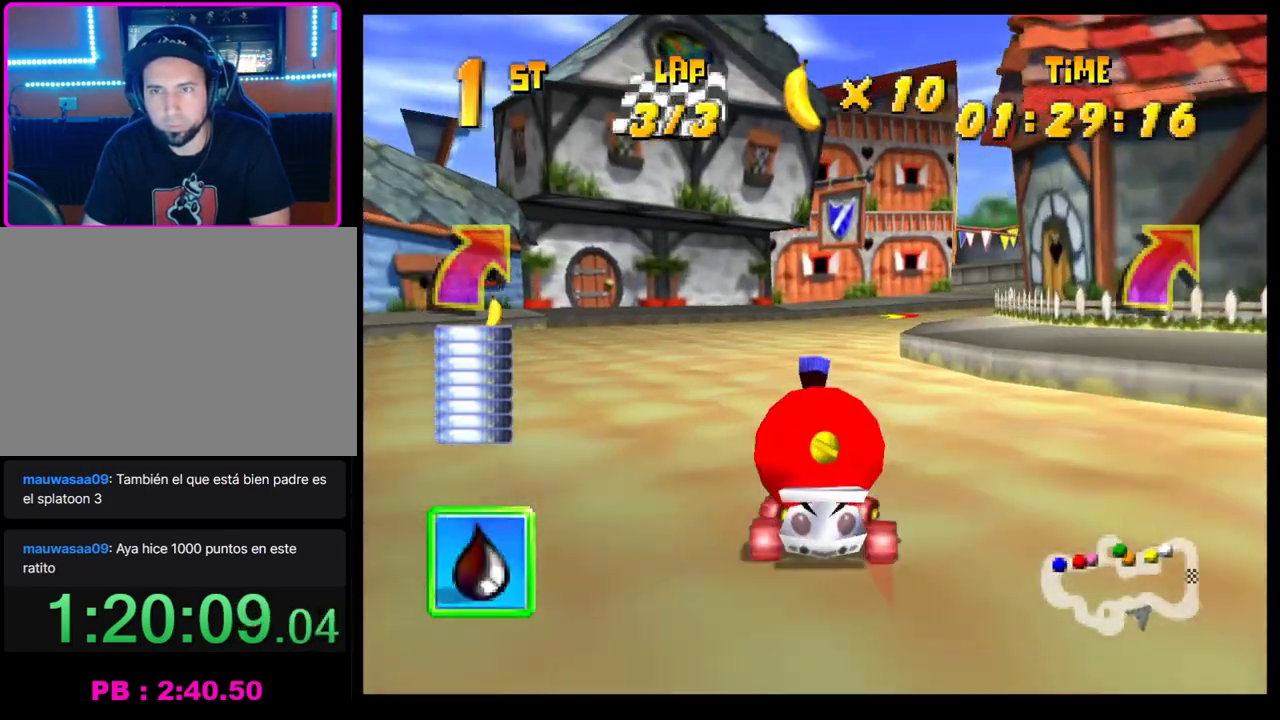
{"buttons": ["CROSS", "R1"], "left_stick": "right", "events": []}
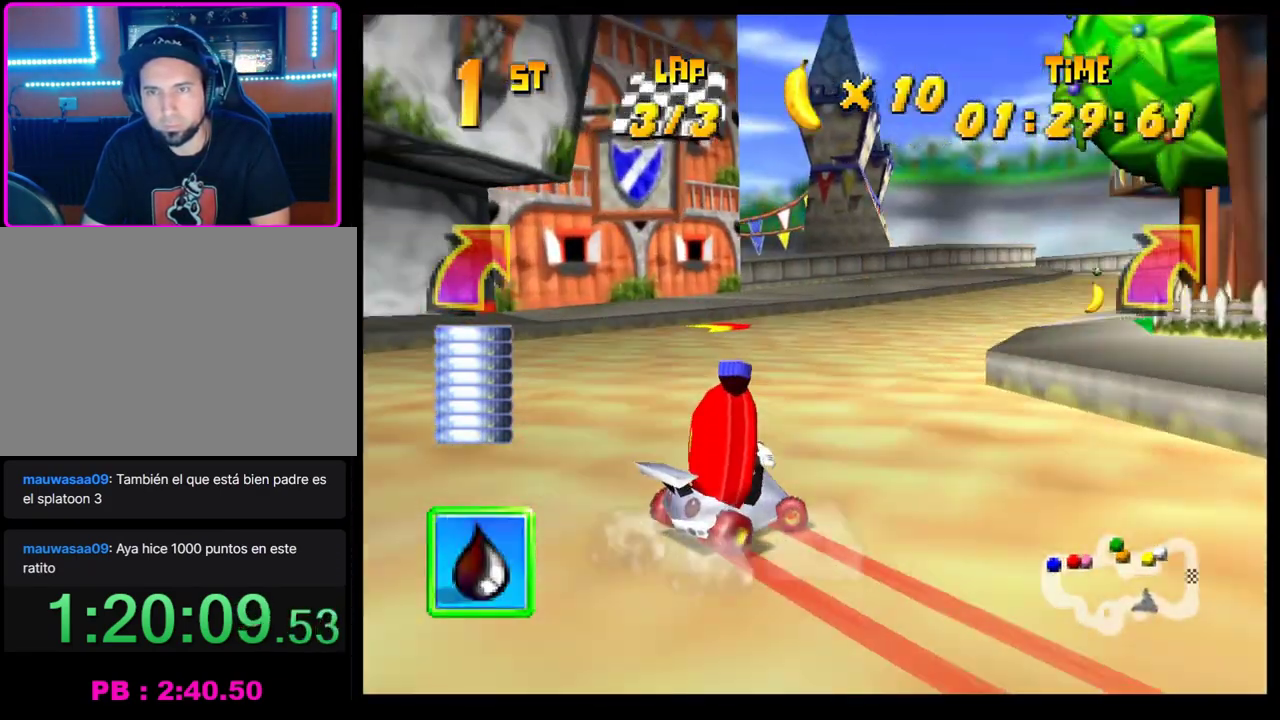
{"buttons": [], "left_stick": "right", "events": [[317, "CROSS", "up"], [317, "R1", "up"], [400, "CROSS", "down"], [467, "CROSS", "up"]]}
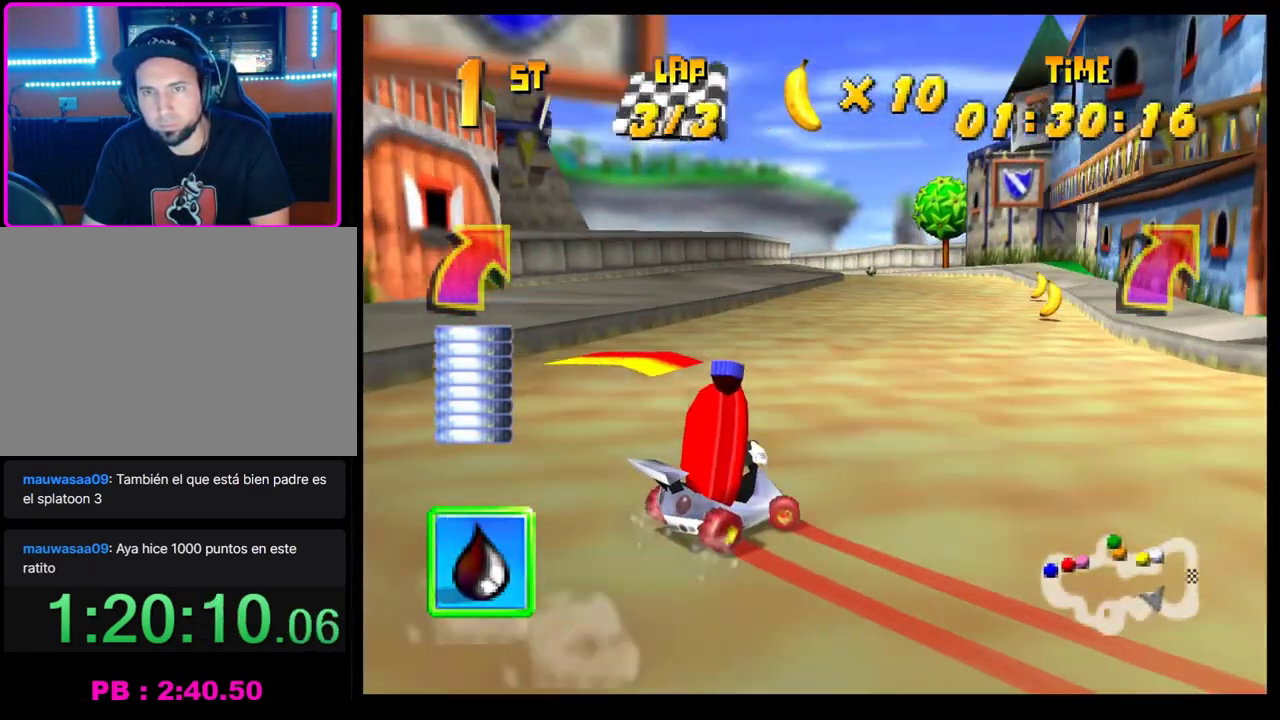
{"buttons": [], "left_stick": "left", "events": [[33, "left_stick", "center"], [117, "left_stick", "left"], [300, "left_stick", "center"], [483, "left_stick", "left"]]}
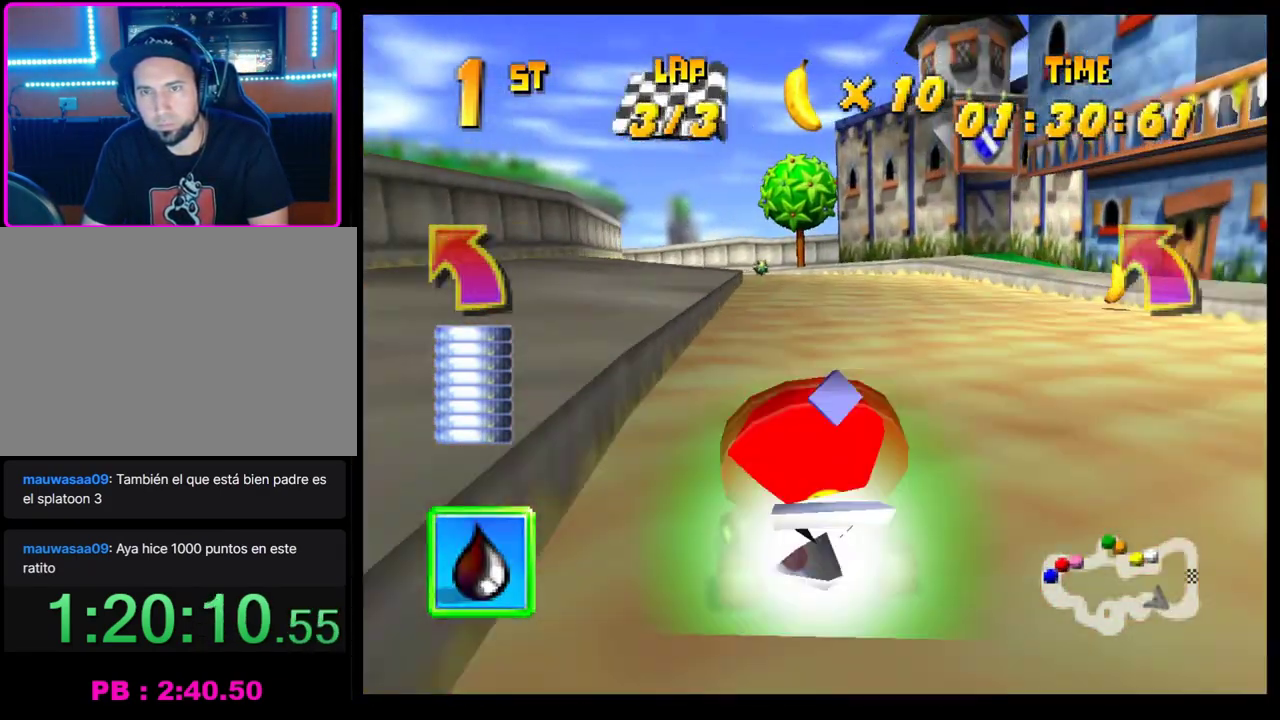
{"buttons": ["SQUARE", "R1"], "left_stick": "left", "events": [[200, "R1", "down"], [367, "SQUARE", "down"]]}
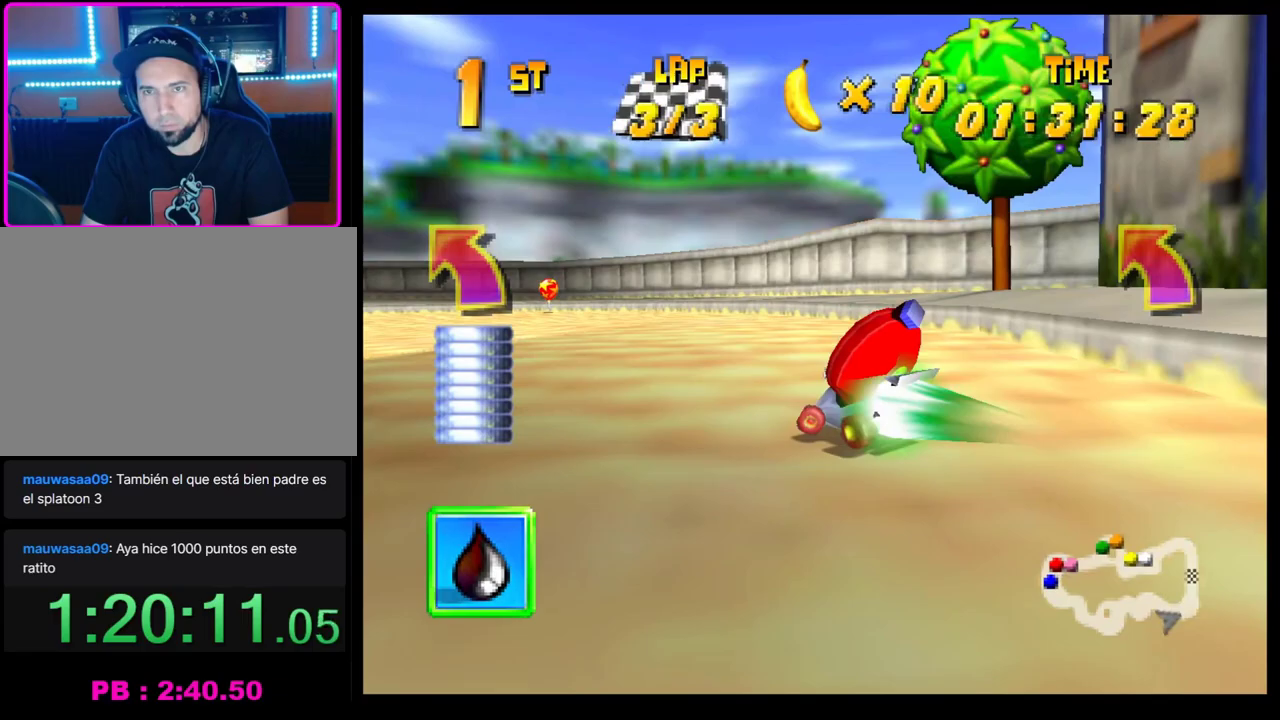
{"buttons": [], "left_stick": "left", "events": [[133, "R1", "up"], [133, "SQUARE", "up"], [217, "SQUARE", "down"], [283, "SQUARE", "up"], [367, "CROSS", "down"], [450, "CROSS", "up"]]}
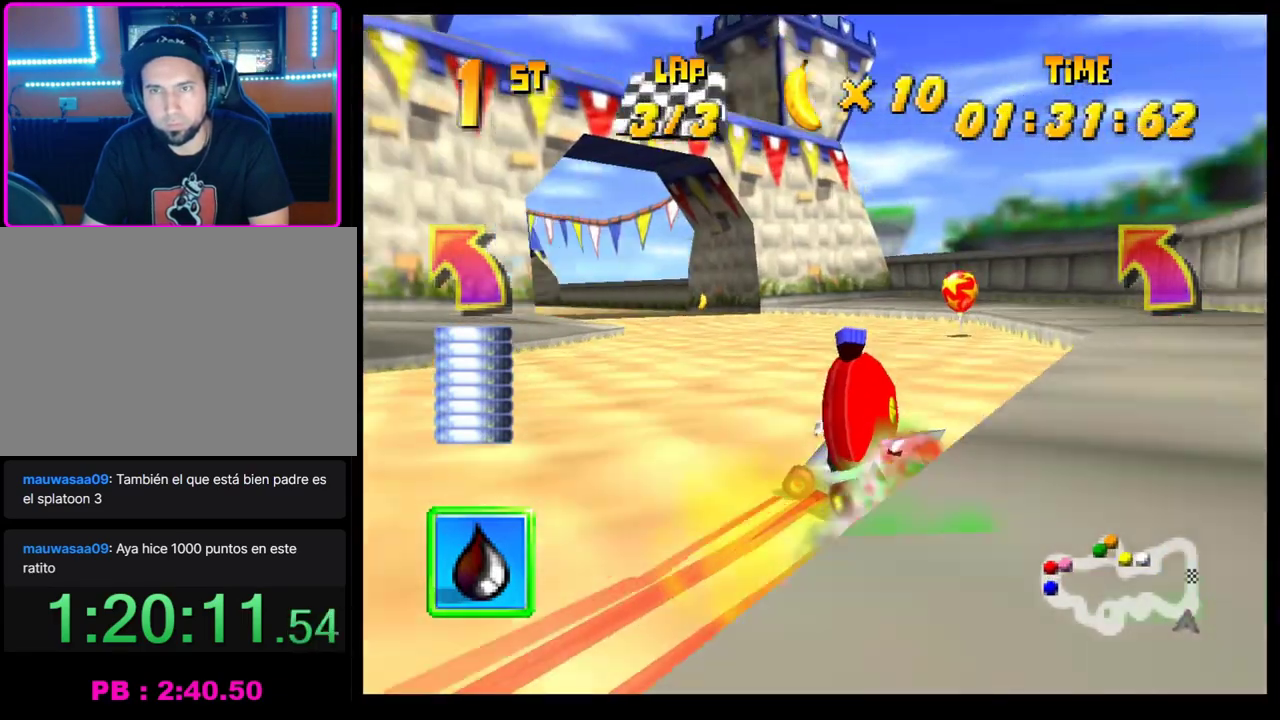
{"buttons": ["CROSS"], "left_stick": "left", "events": [[17, "CROSS", "down"], [100, "CROSS", "up"], [167, "CROSS", "down"], [267, "CROSS", "up"], [333, "CROSS", "down"], [417, "CROSS", "up"], [500, "CROSS", "down"]]}
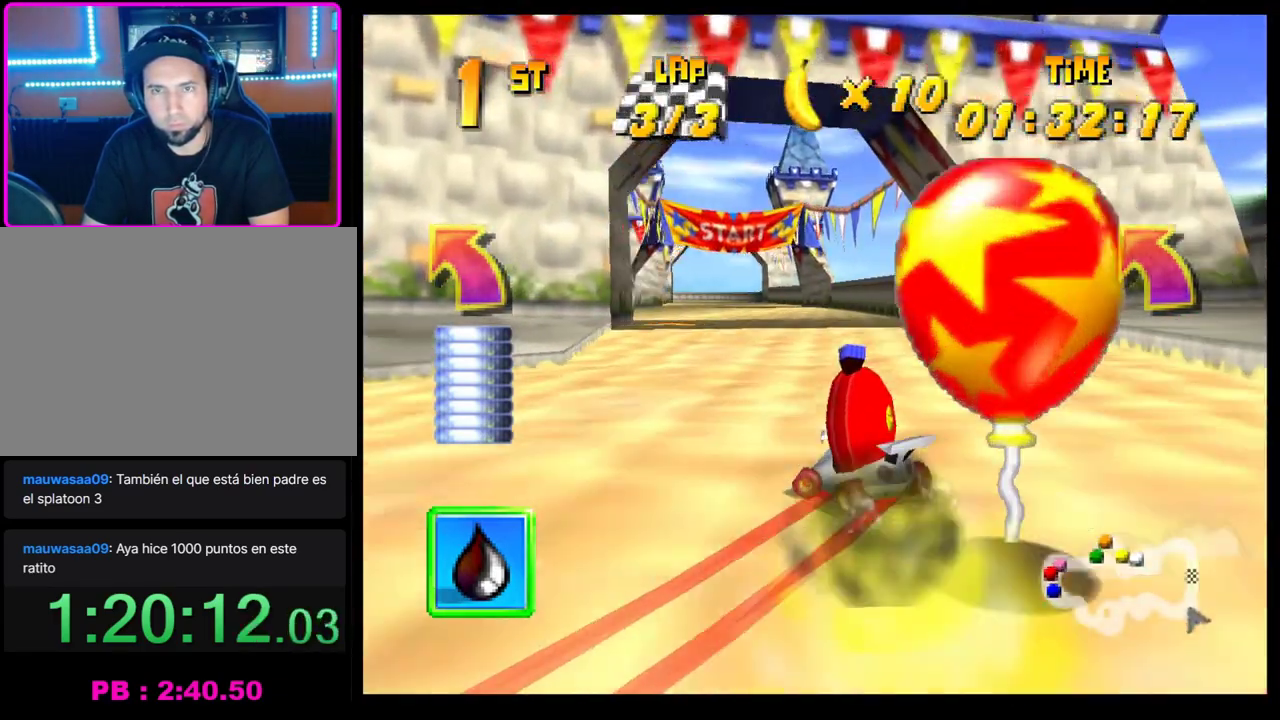
{"buttons": ["CROSS", "R1"], "left_stick": "right", "events": [[50, "R1", "down"], [50, "left_stick", "right"], [217, "left_stick", "left"], [467, "left_stick", "right"]]}
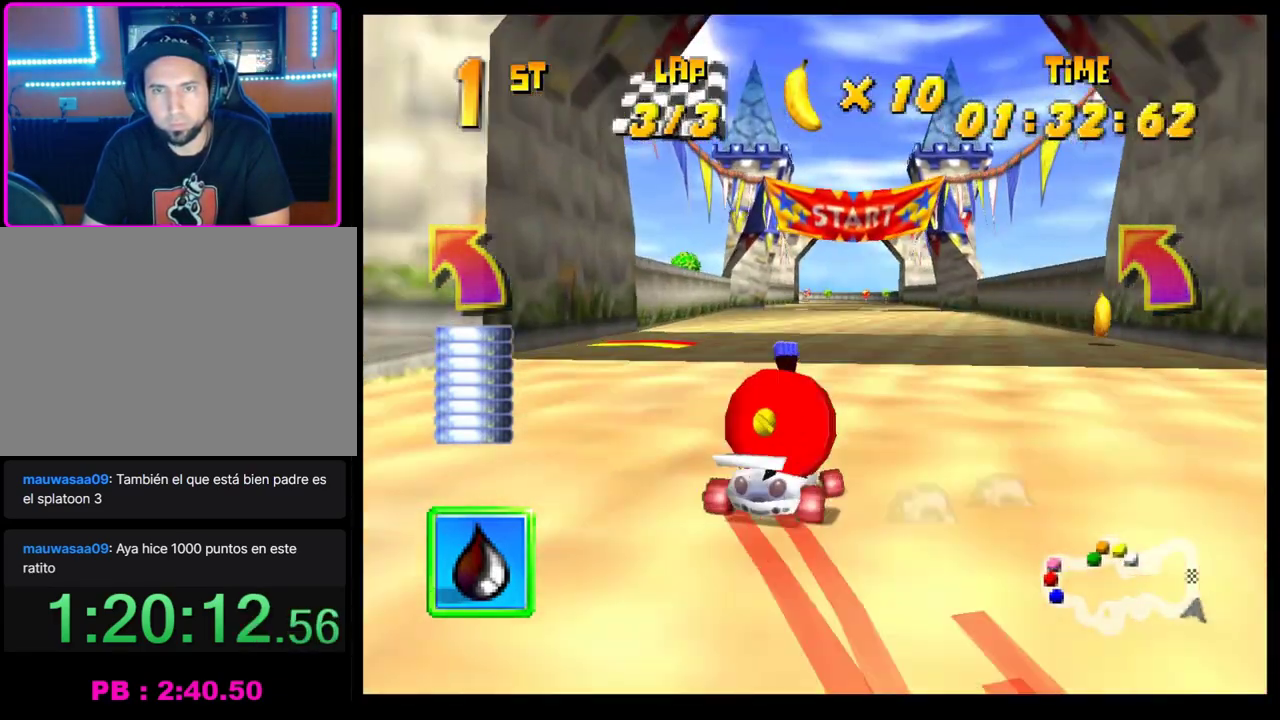
{"buttons": [], "left_stick": "center", "events": [[100, "R1", "up"], [117, "left_stick", "center"], [133, "CROSS", "up"]]}
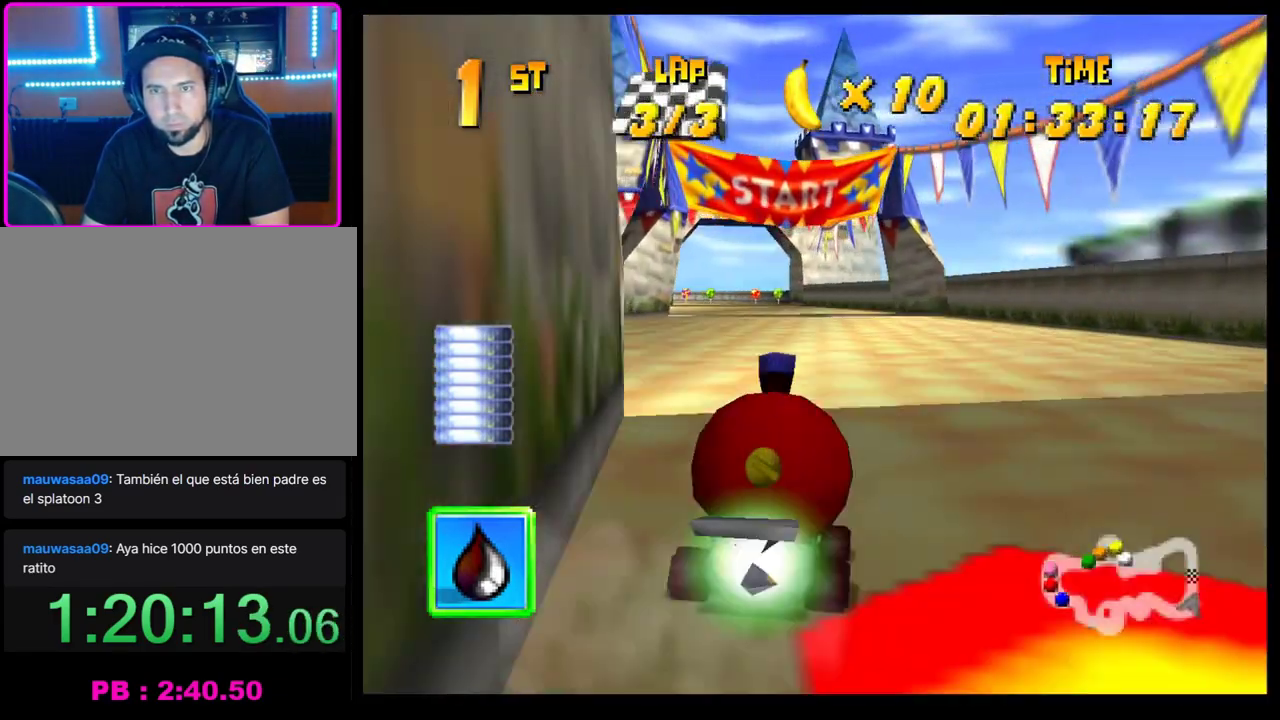
{"buttons": [], "left_stick": "right", "events": [[117, "left_stick", "right"]]}
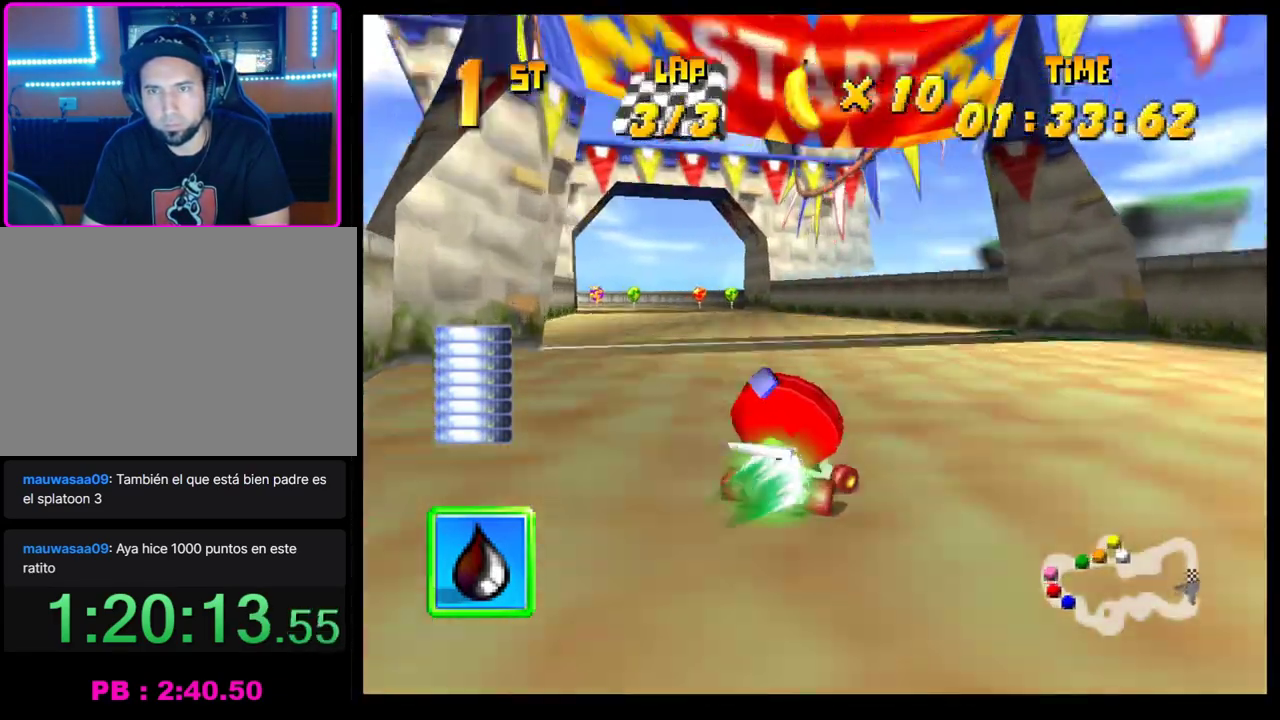
{"buttons": [], "left_stick": "center", "events": [[100, "L2", "down"], [167, "left_stick", "up-right"], [233, "L2", "up"], [233, "left_stick", "center"]]}
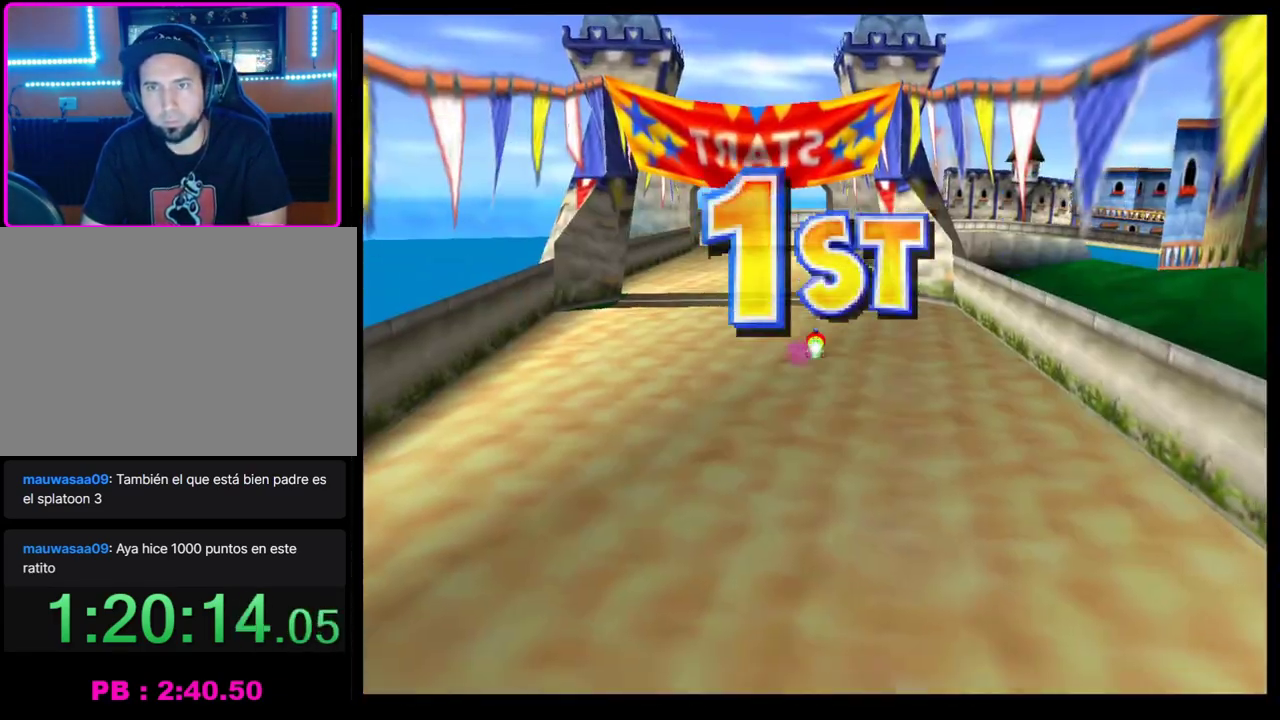
{"buttons": ["CROSS"], "left_stick": "center", "events": [[133, "CROSS", "down"], [217, "CROSS", "up"], [300, "CROSS", "down"], [367, "CROSS", "up"], [433, "CROSS", "down"]]}
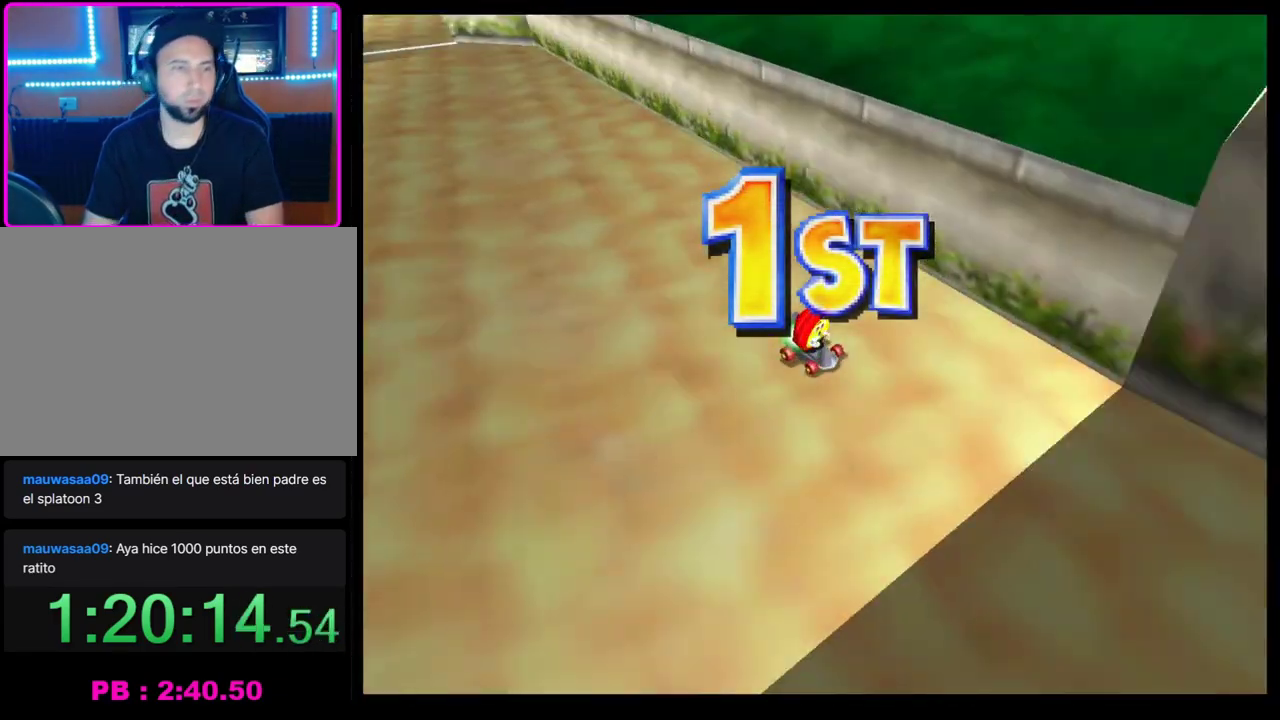
{"buttons": [], "left_stick": "center", "events": [[17, "CROSS", "up"], [83, "CROSS", "down"], [150, "CROSS", "up"]]}